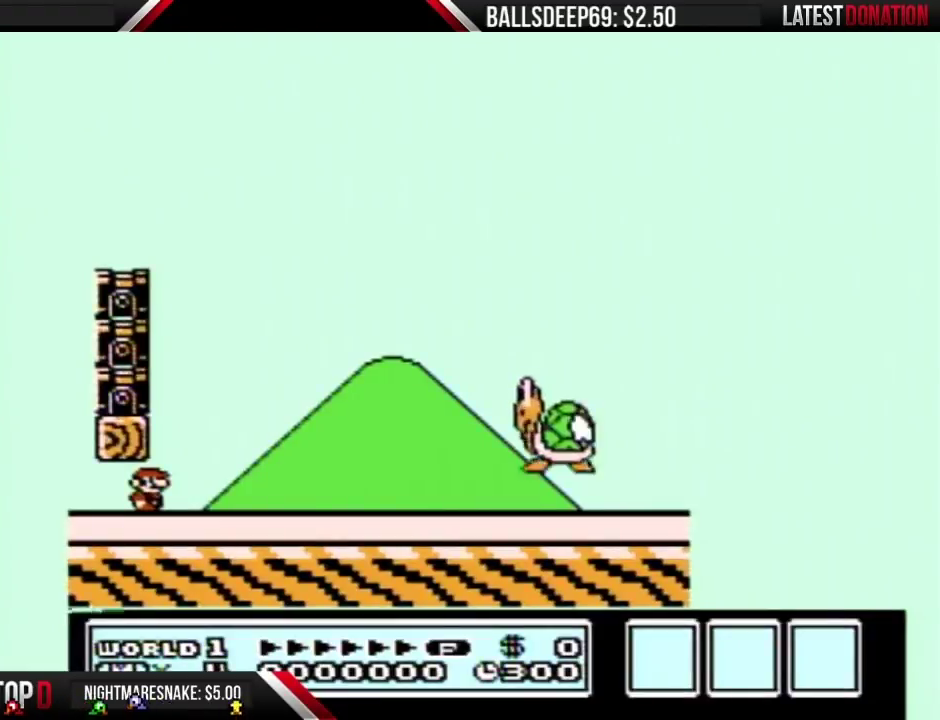
Gameplay with a controller (Nintendo layout); each line is a JSON object with the inputs held at the frame after it. "events" lists button and stick changes between this image and that frame as [ms after this image, input, new state], when the widget could be followed in between. Not read: L3 R3.
{"buttons": ["B", "DPAD_RIGHT"], "events": [[17, "DPAD_RIGHT", "down"]]}
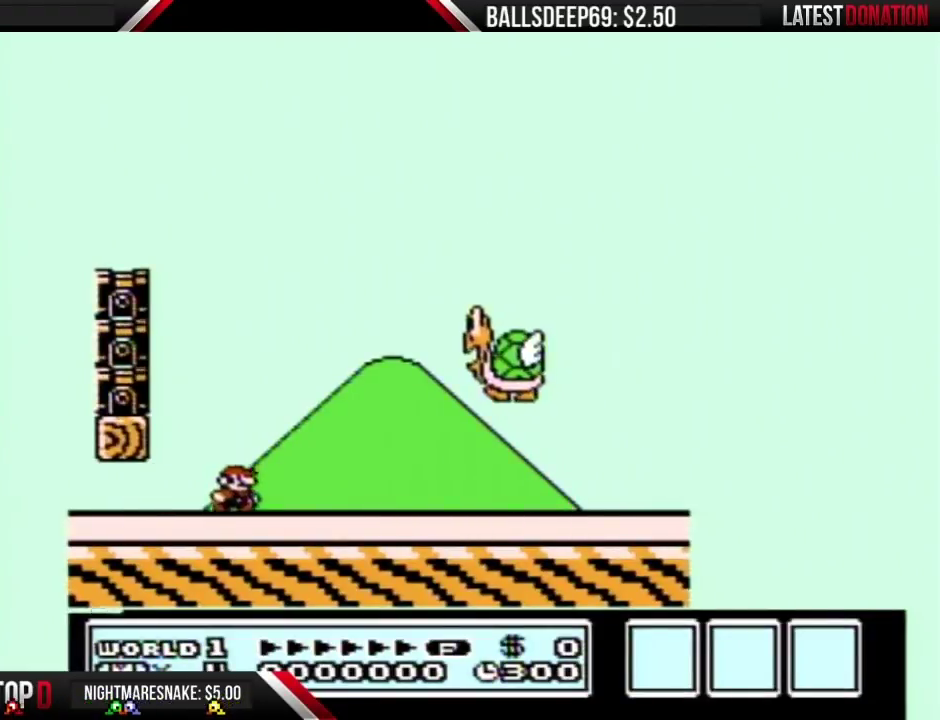
{"buttons": ["B", "DPAD_LEFT"], "events": [[50, "A", "down"], [167, "A", "up"], [267, "DPAD_RIGHT", "up"], [367, "DPAD_LEFT", "down"]]}
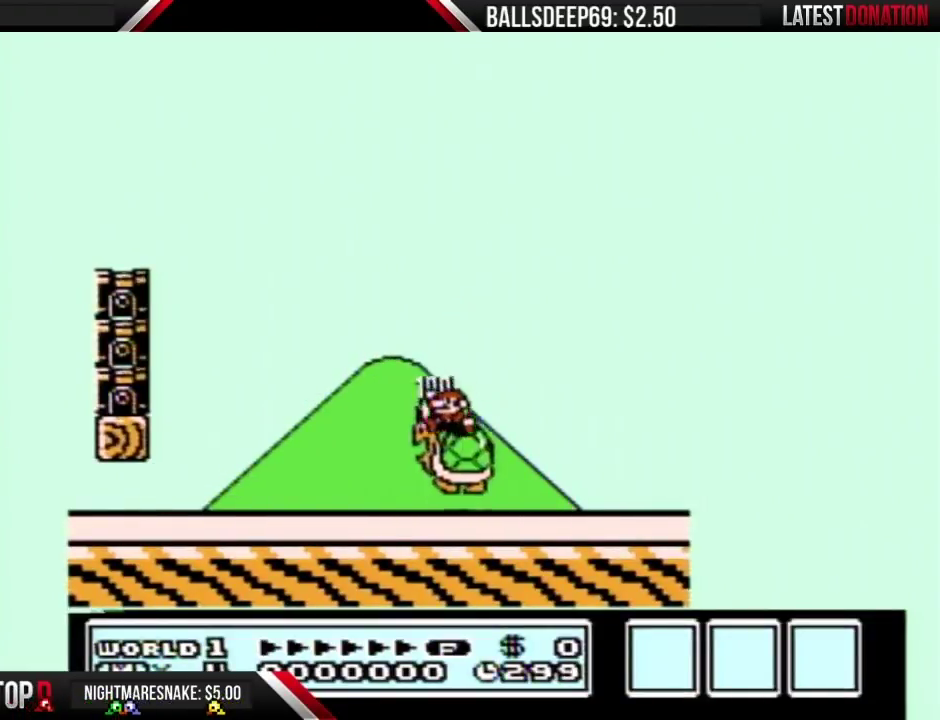
{"buttons": ["B", "DPAD_RIGHT"], "events": [[383, "DPAD_LEFT", "up"], [483, "DPAD_RIGHT", "down"]]}
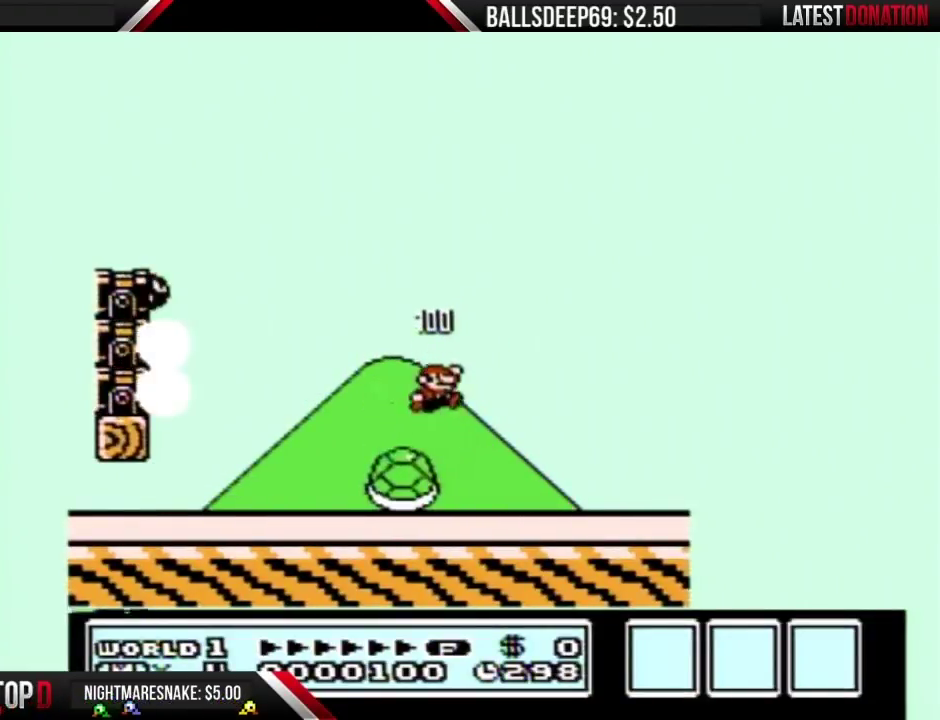
{"buttons": ["B", "DPAD_LEFT"], "events": [[300, "DPAD_RIGHT", "up"], [333, "DPAD_LEFT", "down"]]}
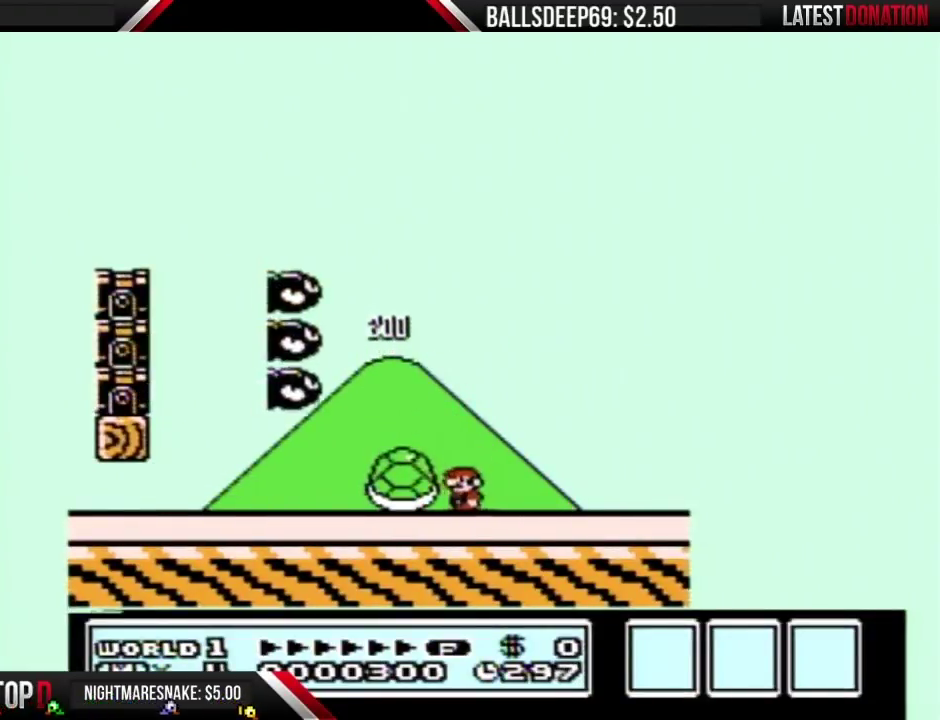
{"buttons": ["B", "DPAD_RIGHT"], "events": [[167, "DPAD_LEFT", "up"], [200, "DPAD_RIGHT", "down"]]}
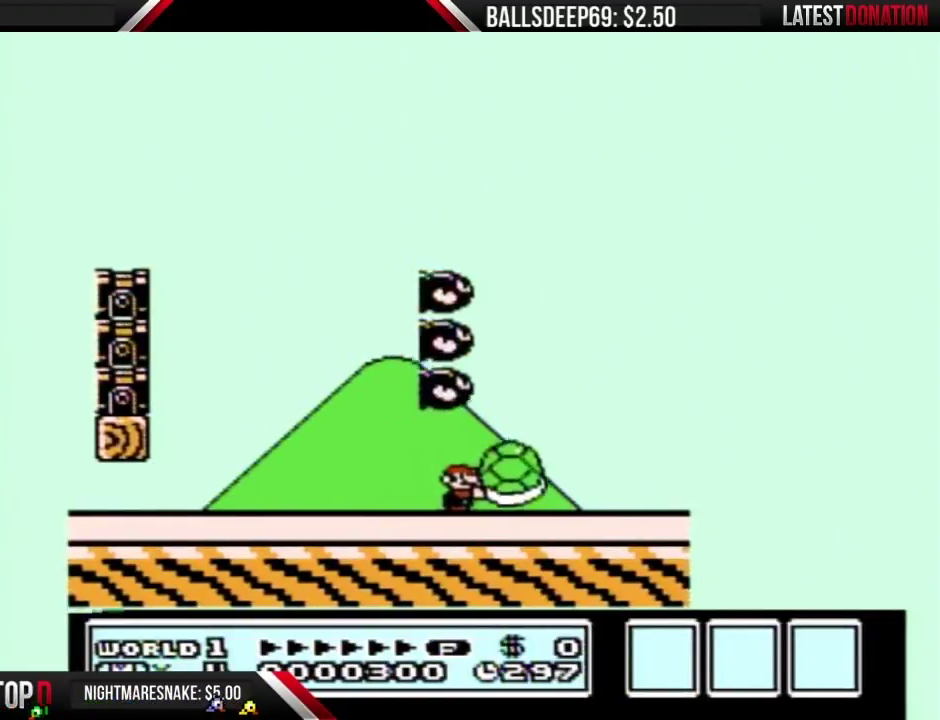
{"buttons": ["B", "DPAD_RIGHT"], "events": []}
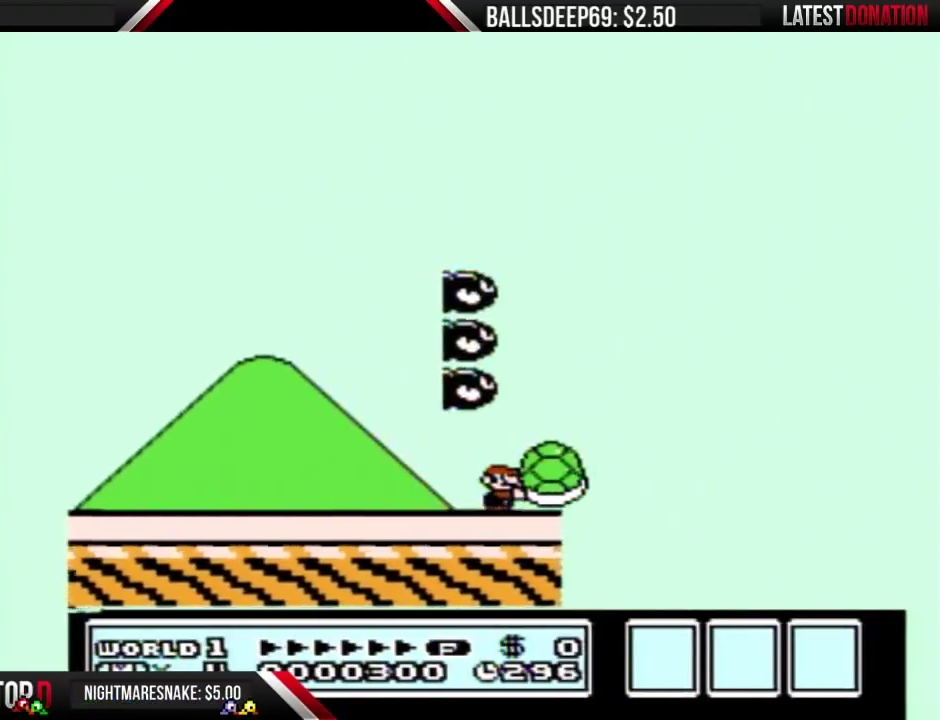
{"buttons": ["A", "B", "DPAD_LEFT"], "events": [[117, "A", "down"], [200, "DPAD_LEFT", "down"], [200, "DPAD_RIGHT", "up"]]}
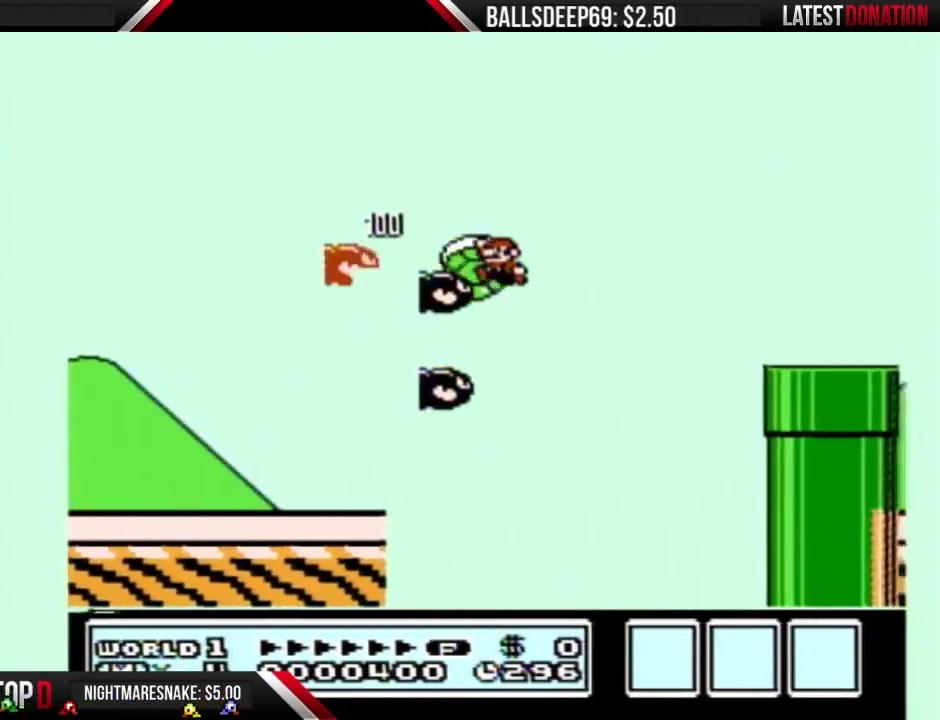
{"buttons": ["A", "B", "DPAD_RIGHT"], "events": [[117, "DPAD_LEFT", "up"], [117, "DPAD_RIGHT", "down"]]}
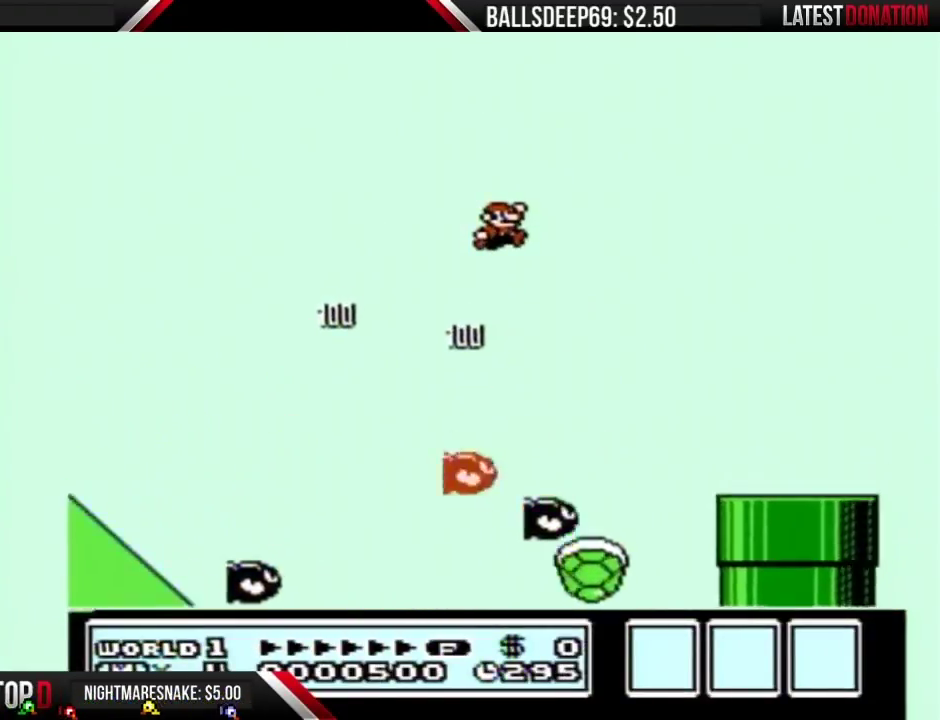
{"buttons": ["B"], "events": [[167, "A", "up"], [267, "DPAD_RIGHT", "up"]]}
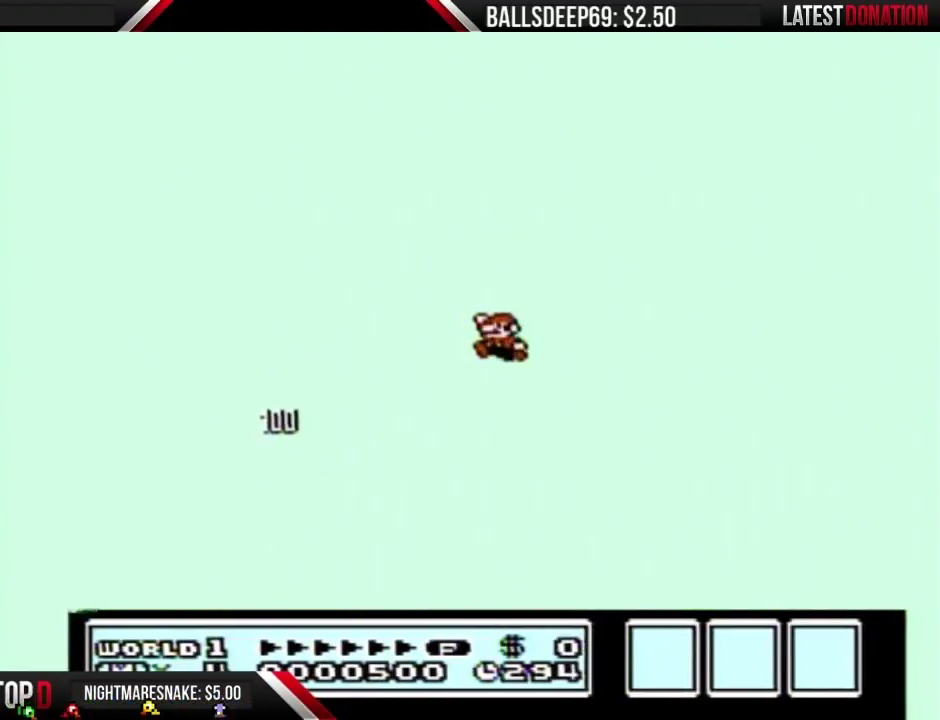
{"buttons": ["B", "DPAD_RIGHT"], "events": [[17, "DPAD_LEFT", "down"], [233, "DPAD_LEFT", "up"], [300, "DPAD_RIGHT", "down"]]}
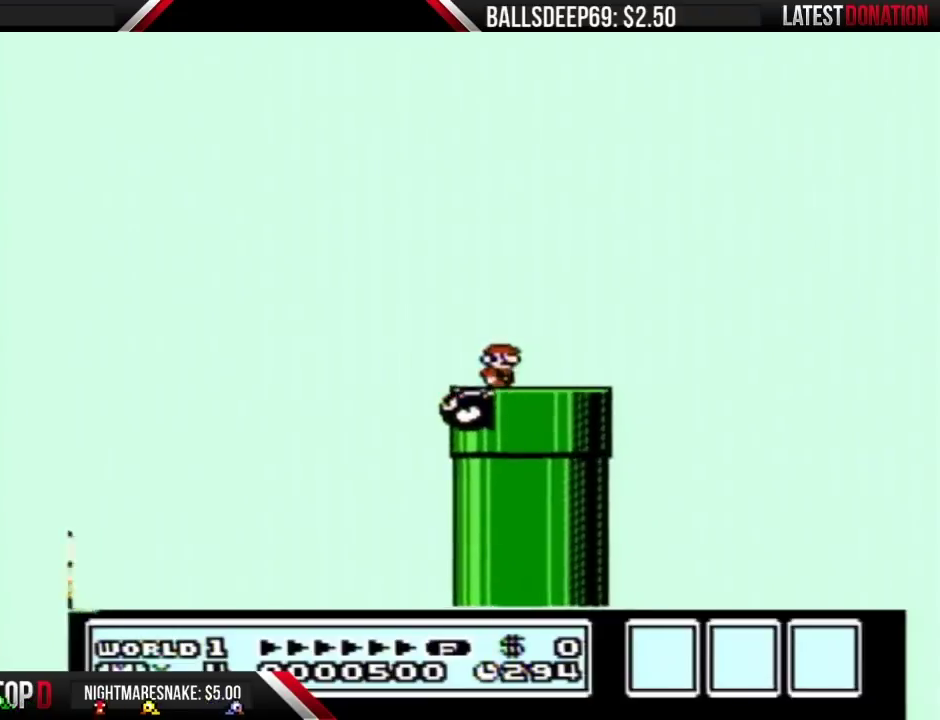
{"buttons": ["B", "DPAD_LEFT"], "events": [[167, "DPAD_RIGHT", "up"], [200, "DPAD_LEFT", "down"]]}
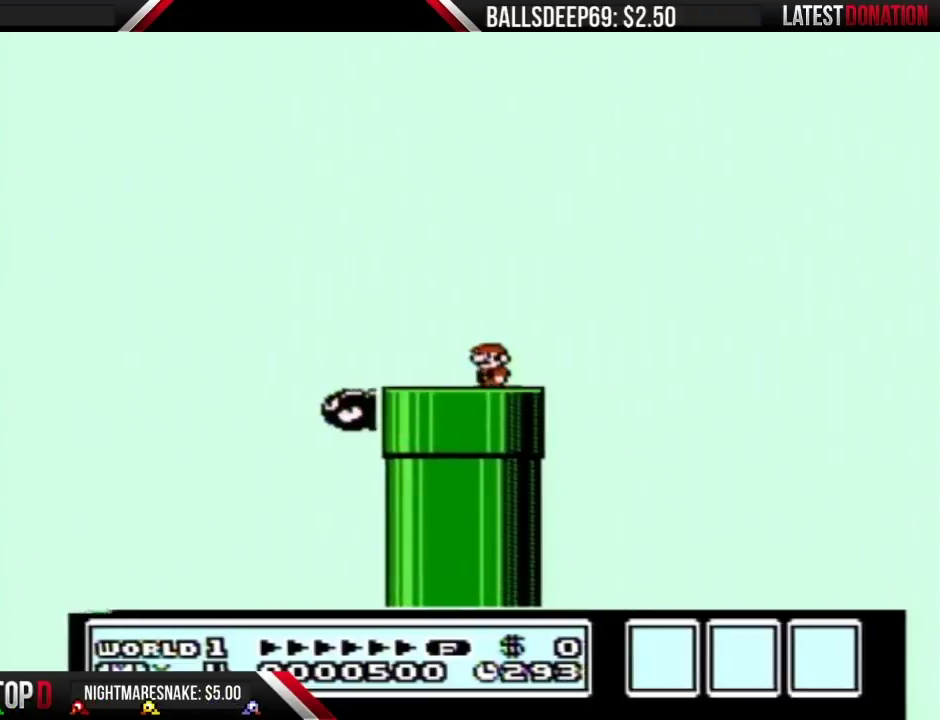
{"buttons": ["B", "DPAD_LEFT"], "events": [[83, "DPAD_LEFT", "up"], [450, "DPAD_LEFT", "down"]]}
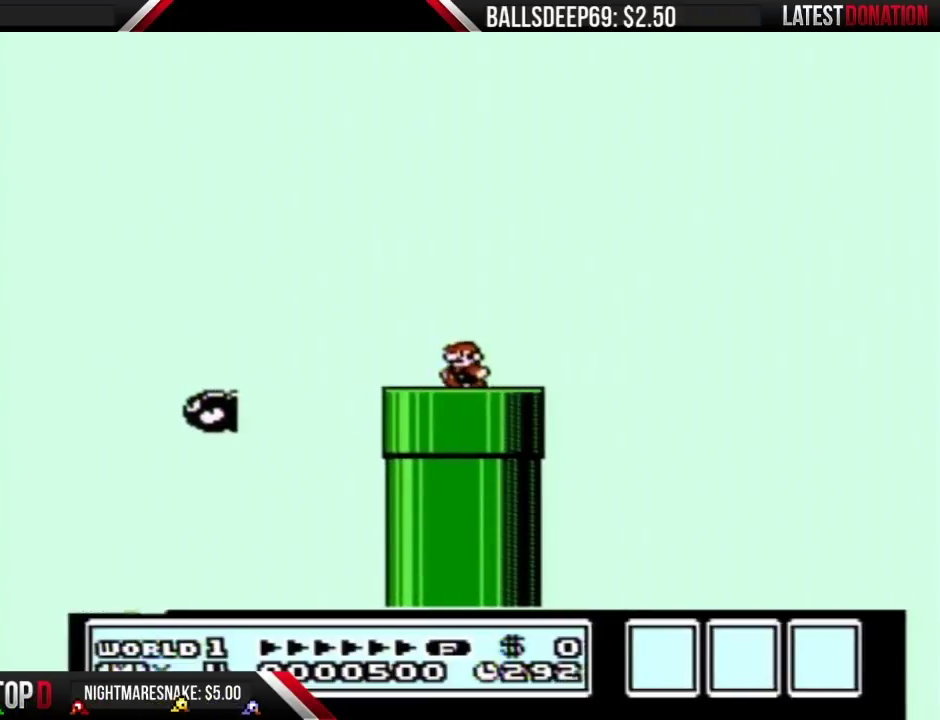
{"buttons": ["B", "DPAD_RIGHT"], "events": [[117, "DPAD_LEFT", "up"], [267, "DPAD_RIGHT", "down"]]}
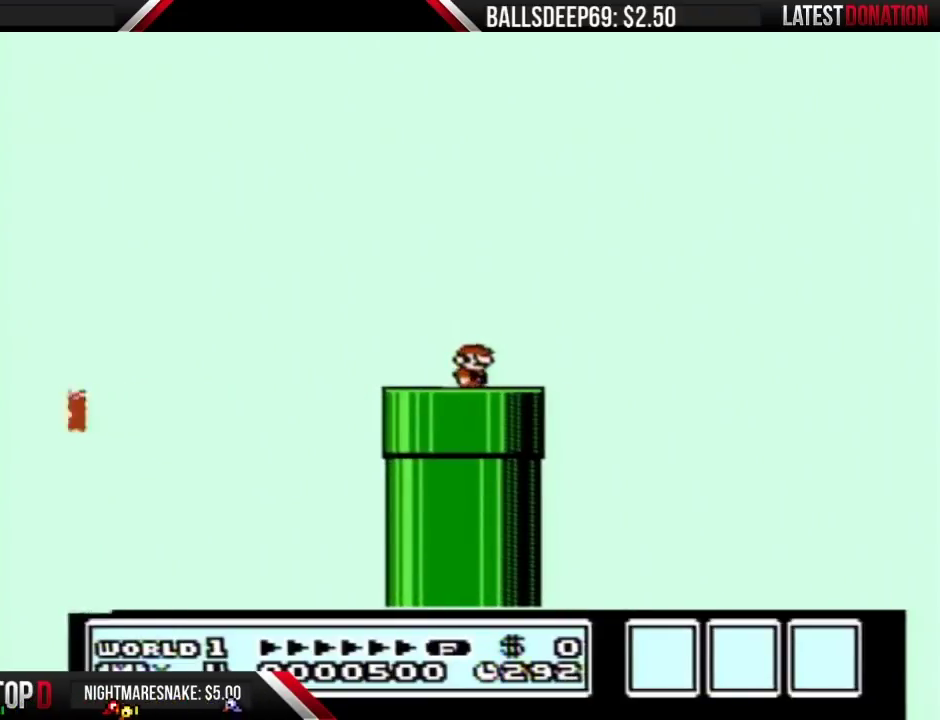
{"buttons": ["A", "B", "DPAD_RIGHT"], "events": [[300, "A", "down"]]}
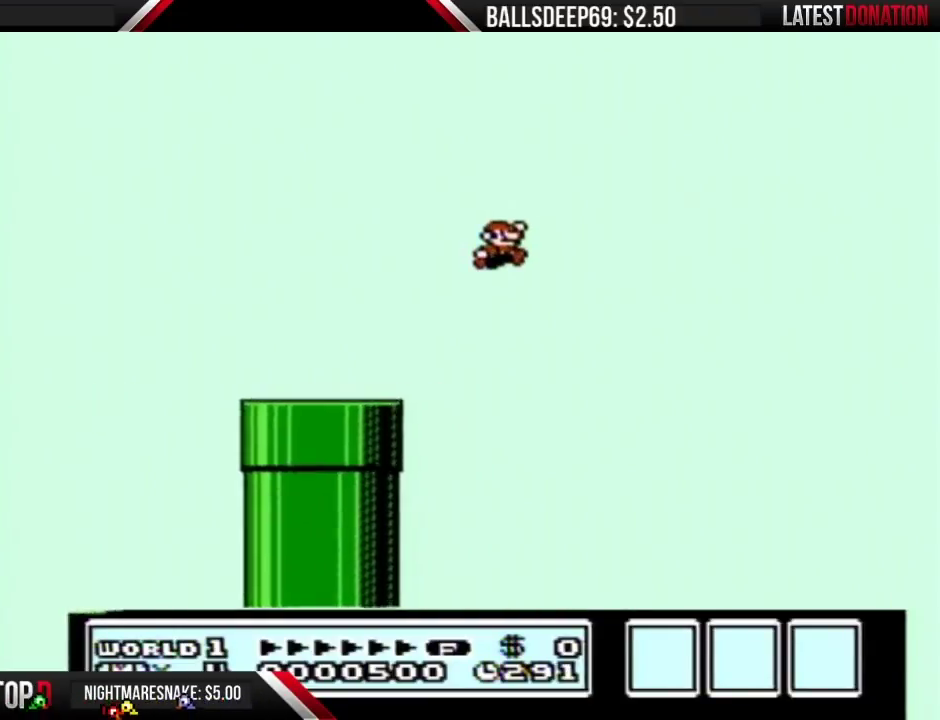
{"buttons": ["A", "B", "DPAD_RIGHT"], "events": []}
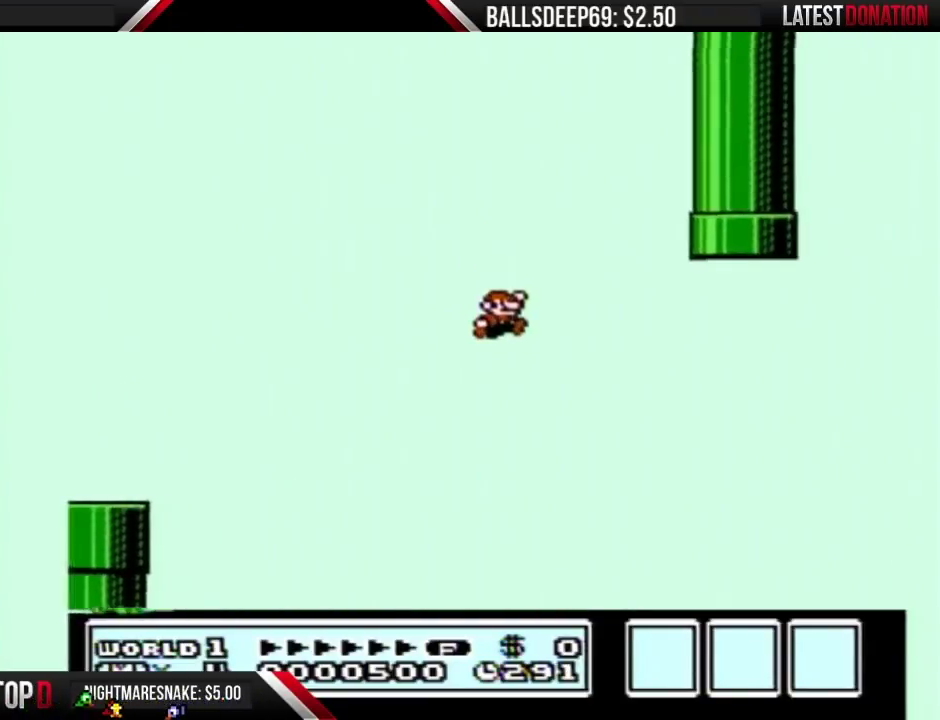
{"buttons": ["A", "B", "DPAD_RIGHT"], "events": []}
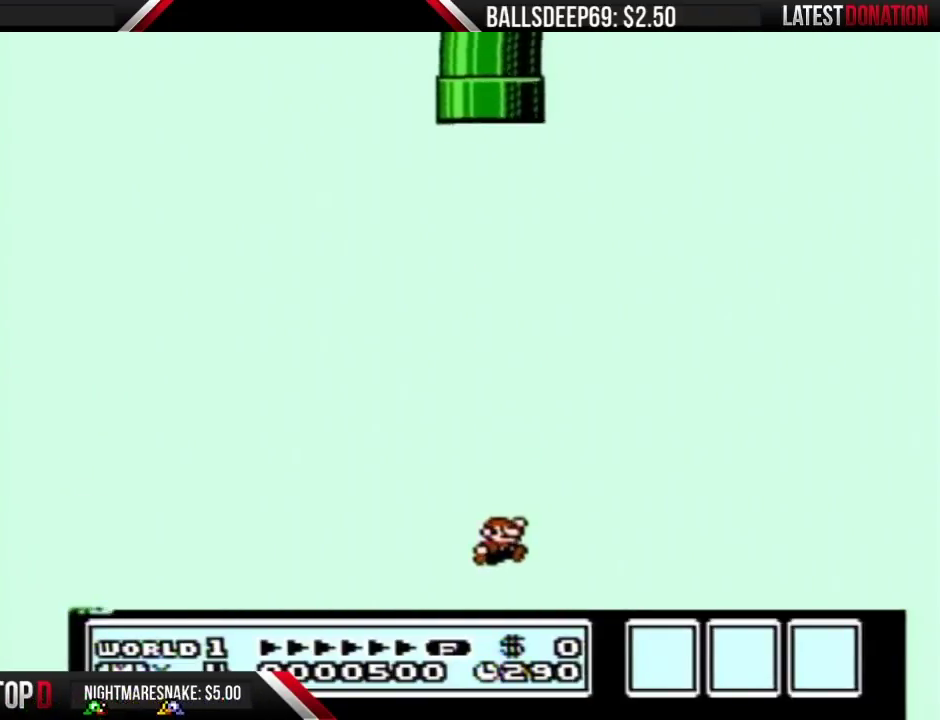
{"buttons": ["B"], "events": [[450, "A", "up"], [450, "DPAD_RIGHT", "up"]]}
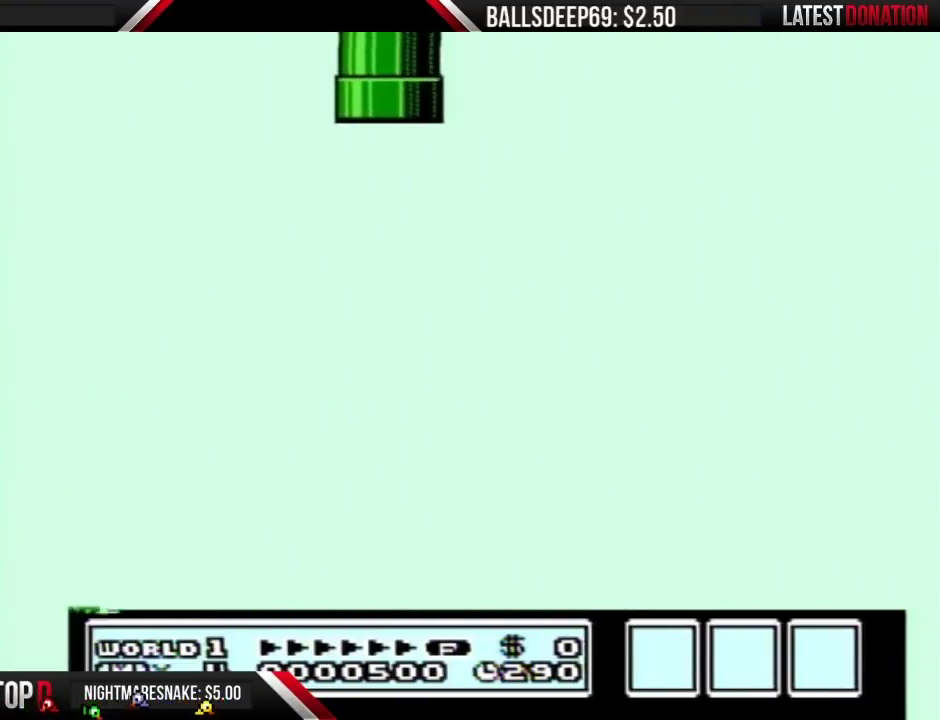
{"buttons": [], "events": [[17, "B", "up"]]}
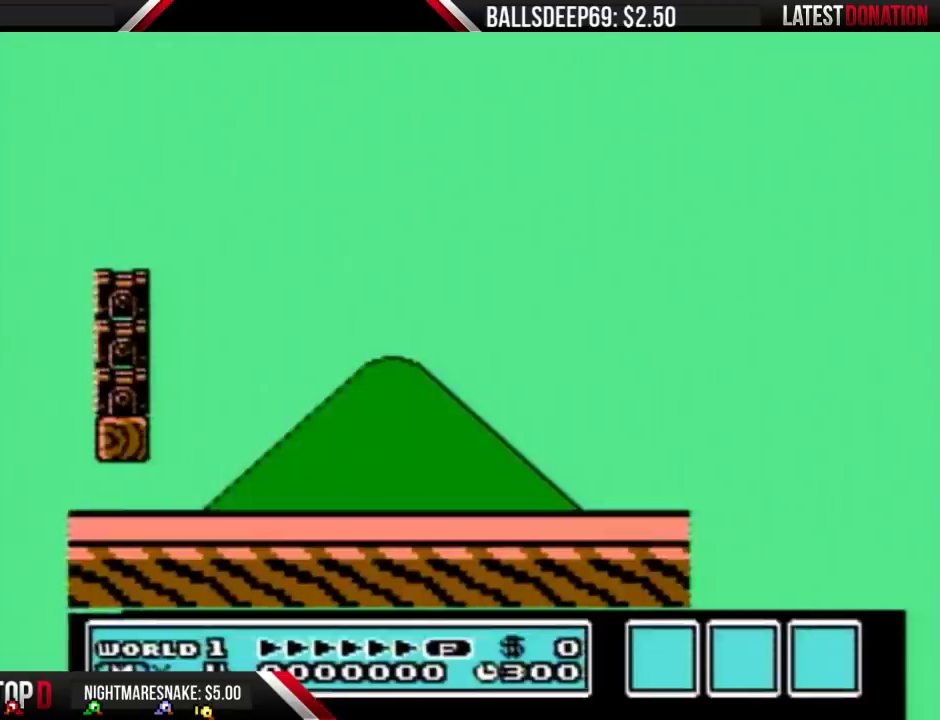
{"buttons": ["B", "DPAD_RIGHT"], "events": [[17, "B", "down"], [17, "DPAD_RIGHT", "down"]]}
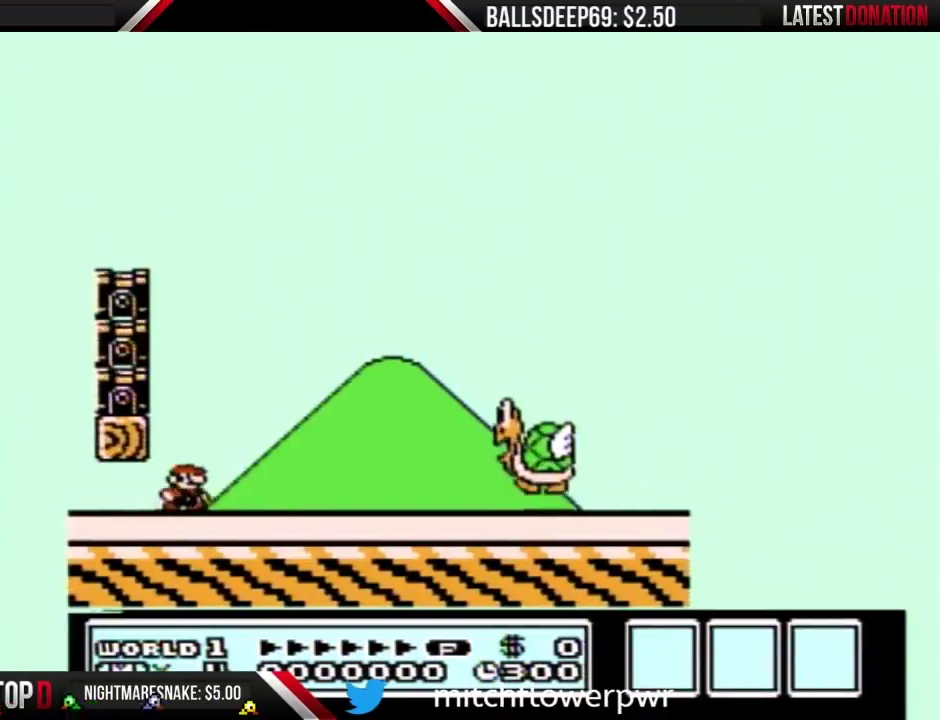
{"buttons": ["B"], "events": [[217, "A", "down"], [383, "A", "up"], [467, "DPAD_RIGHT", "up"]]}
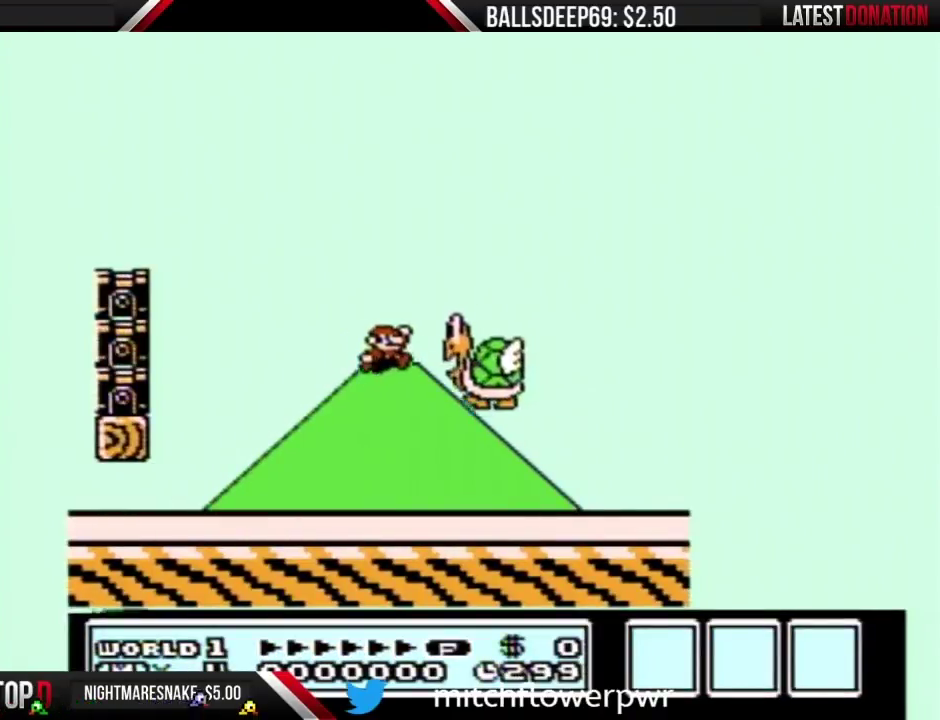
{"buttons": ["B", "DPAD_LEFT"], "events": [[67, "DPAD_LEFT", "down"]]}
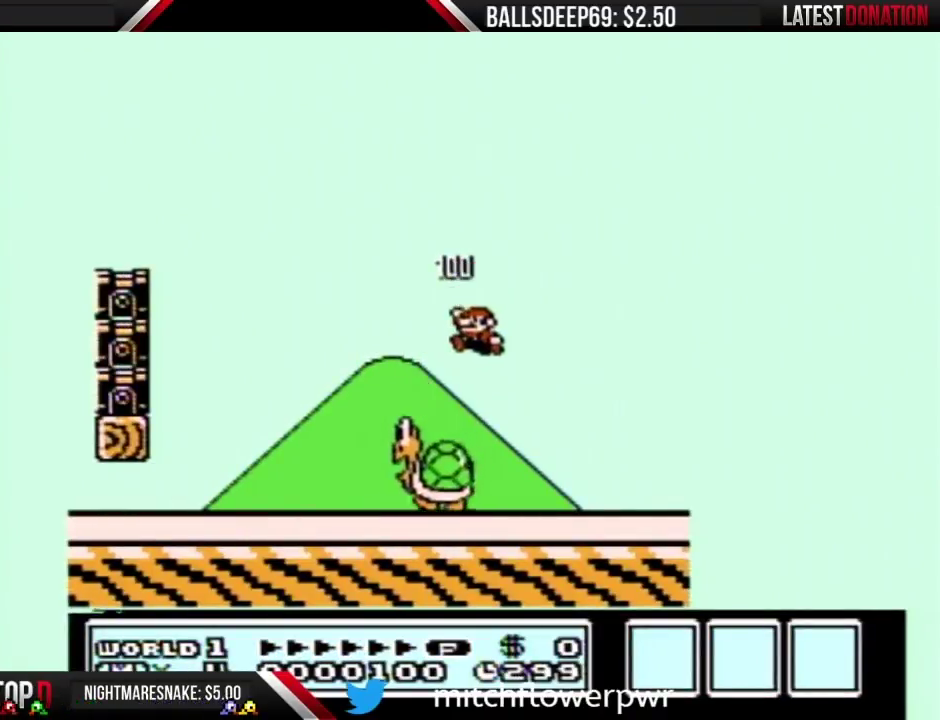
{"buttons": ["B", "DPAD_LEFT"], "events": [[67, "DPAD_LEFT", "up"], [167, "DPAD_RIGHT", "down"], [417, "DPAD_RIGHT", "up"], [450, "DPAD_LEFT", "down"]]}
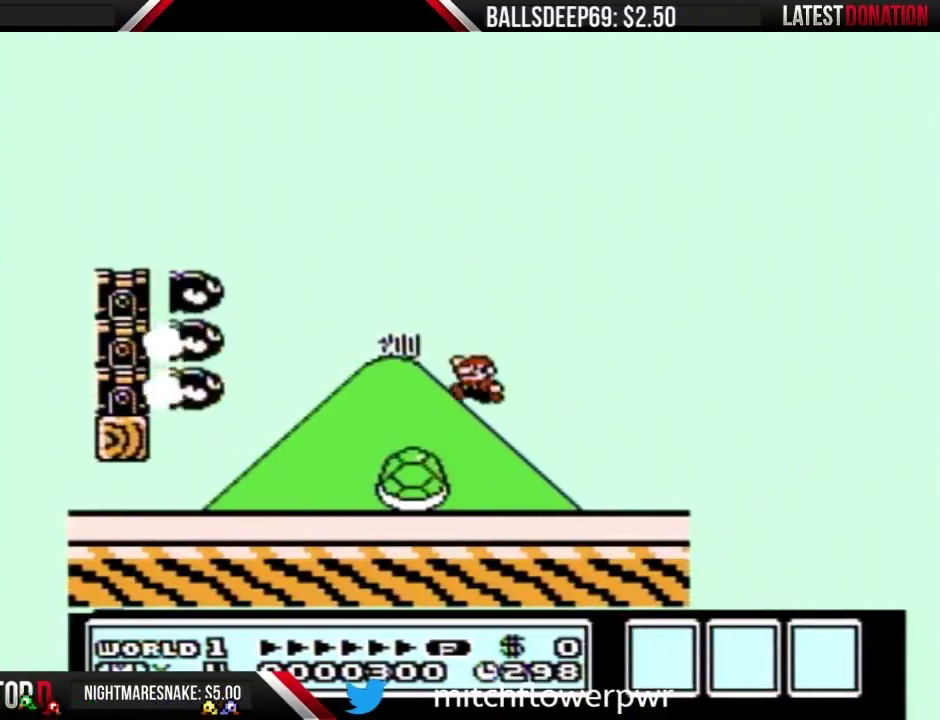
{"buttons": ["B", "DPAD_RIGHT"], "events": [[267, "DPAD_LEFT", "up"], [283, "DPAD_RIGHT", "down"]]}
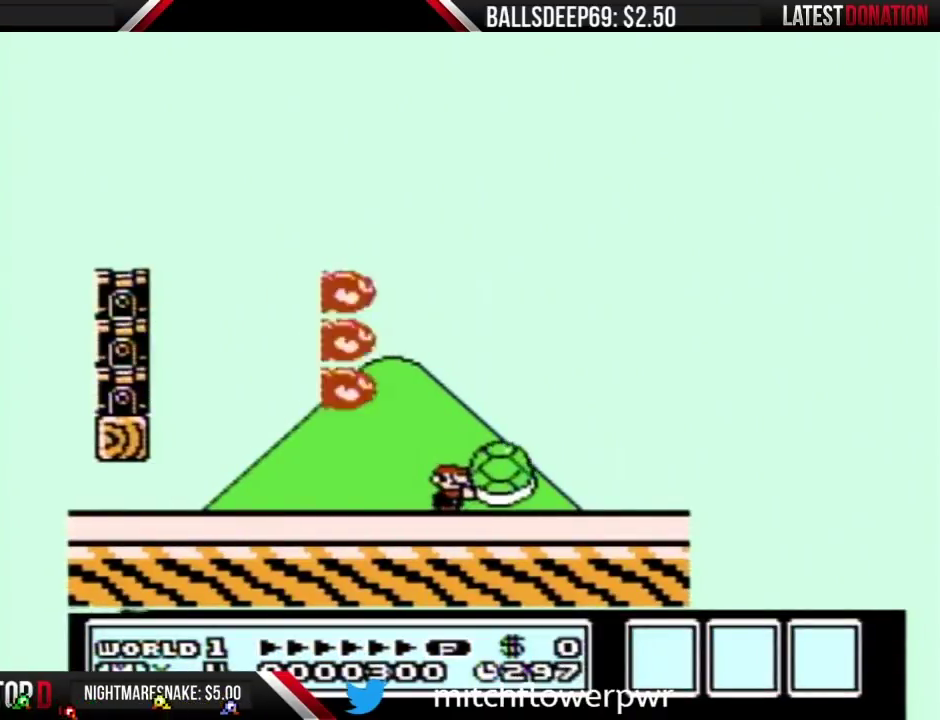
{"buttons": ["B", "DPAD_RIGHT"], "events": []}
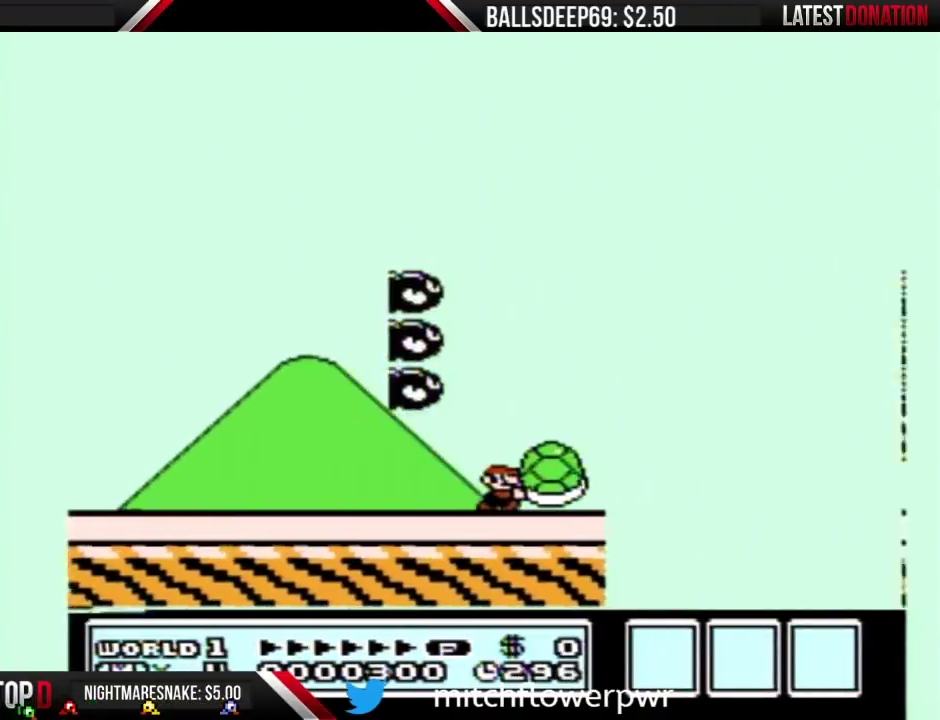
{"buttons": ["A", "B", "DPAD_LEFT"], "events": [[167, "A", "down"], [250, "DPAD_LEFT", "down"], [250, "DPAD_RIGHT", "up"]]}
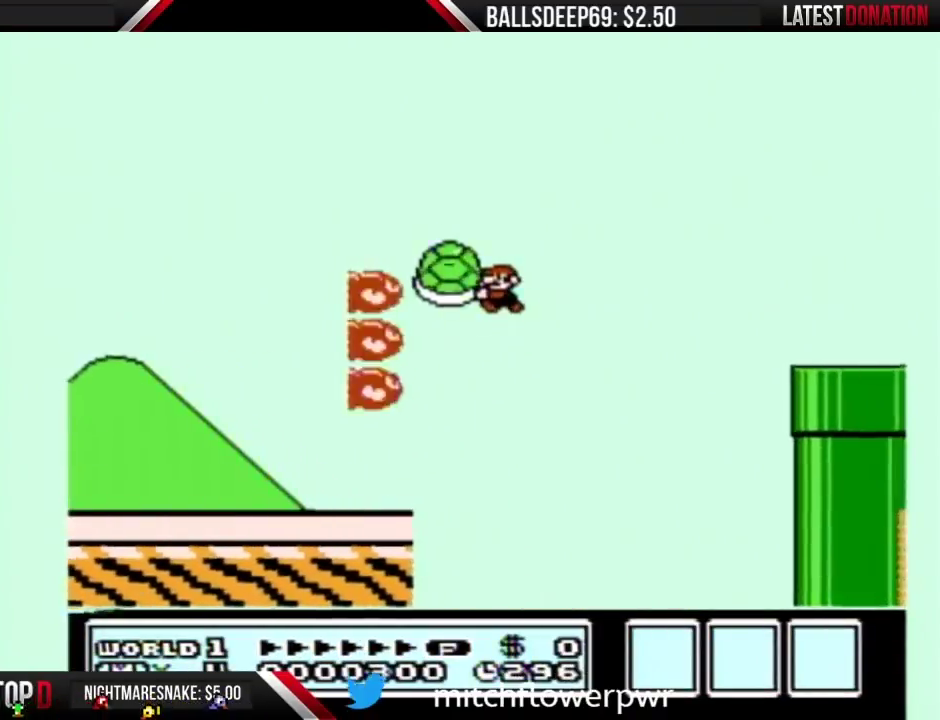
{"buttons": ["A", "B", "DPAD_RIGHT"], "events": [[200, "DPAD_LEFT", "up"], [217, "DPAD_RIGHT", "down"]]}
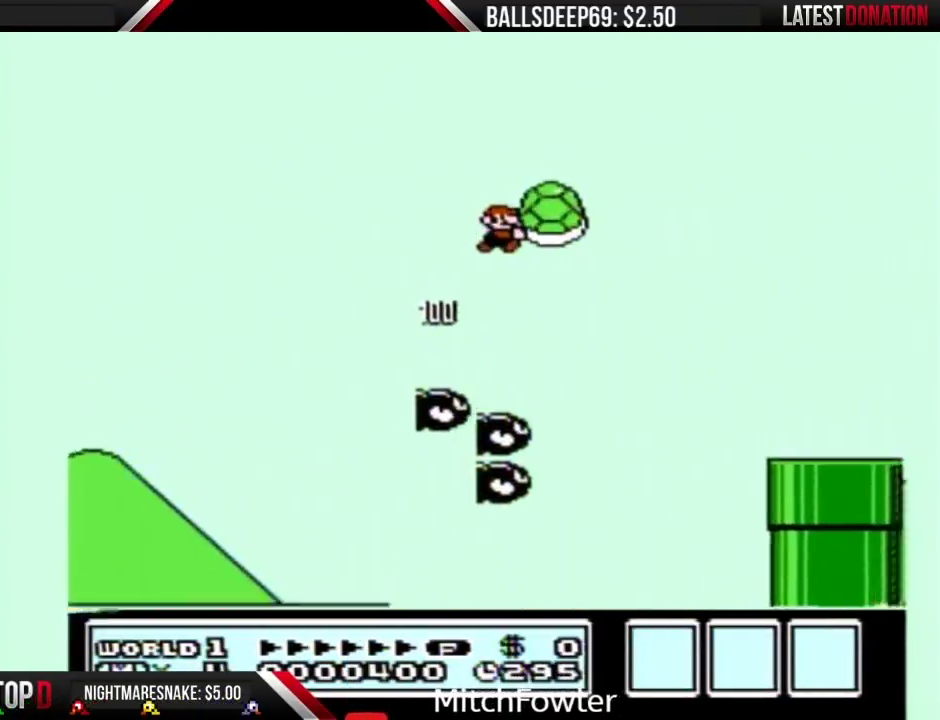
{"buttons": ["A", "B"], "events": [[317, "DPAD_RIGHT", "up"]]}
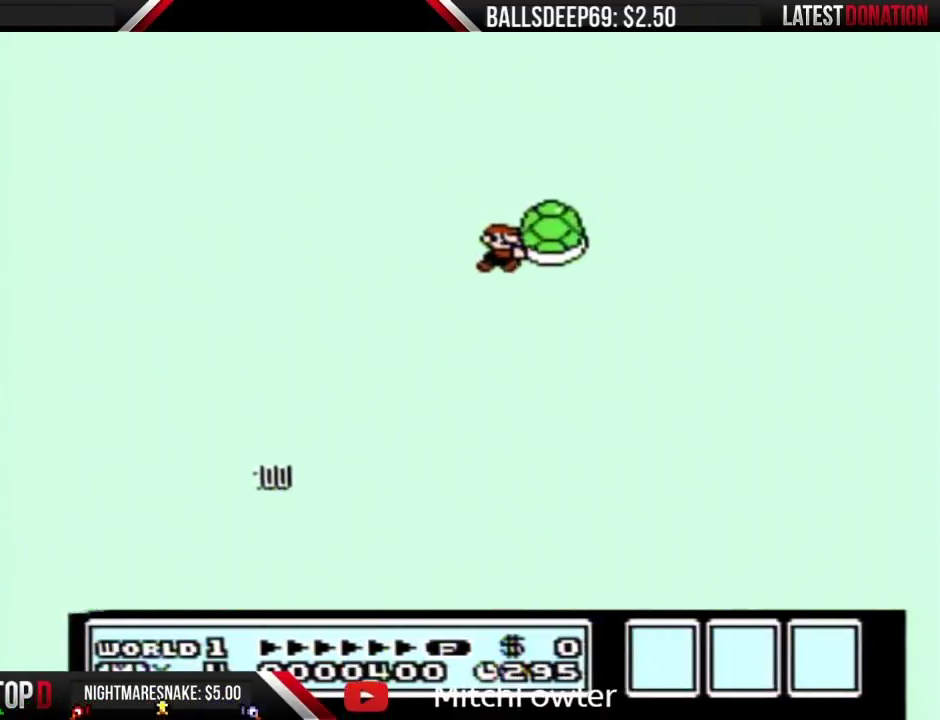
{"buttons": ["B", "DPAD_LEFT"], "events": [[383, "DPAD_LEFT", "down"], [467, "A", "up"]]}
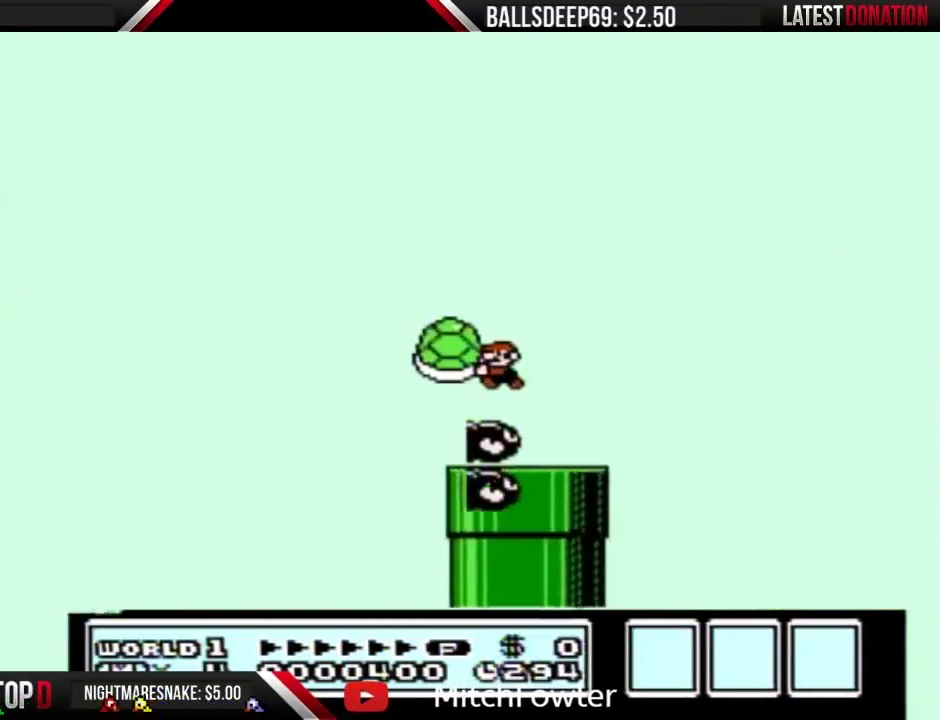
{"buttons": ["B", "DPAD_RIGHT"], "events": [[133, "DPAD_LEFT", "up"], [383, "DPAD_RIGHT", "down"]]}